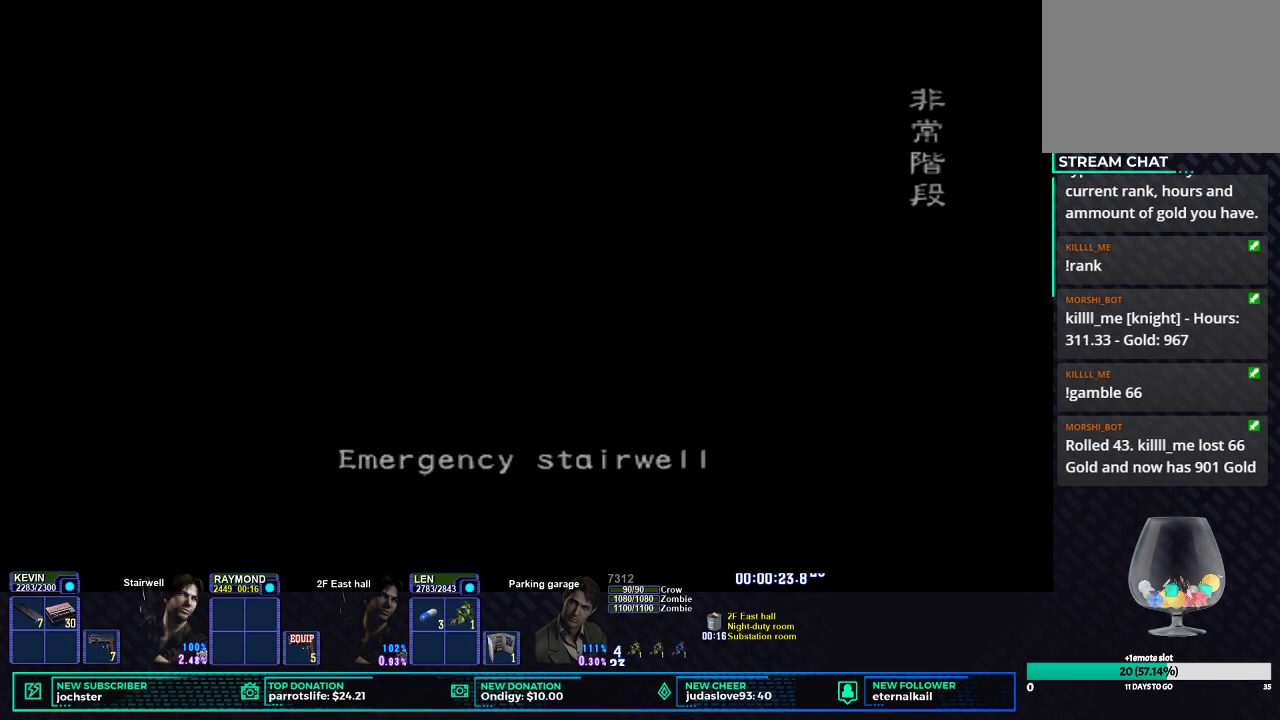
Gameplay with a controller (Xbox layout); each line is a JSON object with the inputs held at the frame after it. "events" lists button and stick changes between this image and that frame as [ms after this image, input, new state], when the widget could be followed in between.
{"buttons": ["X"], "left_stick": "right", "right_stick": "center", "events": [[234, "left_stick", "right"], [317, "X", "down"]]}
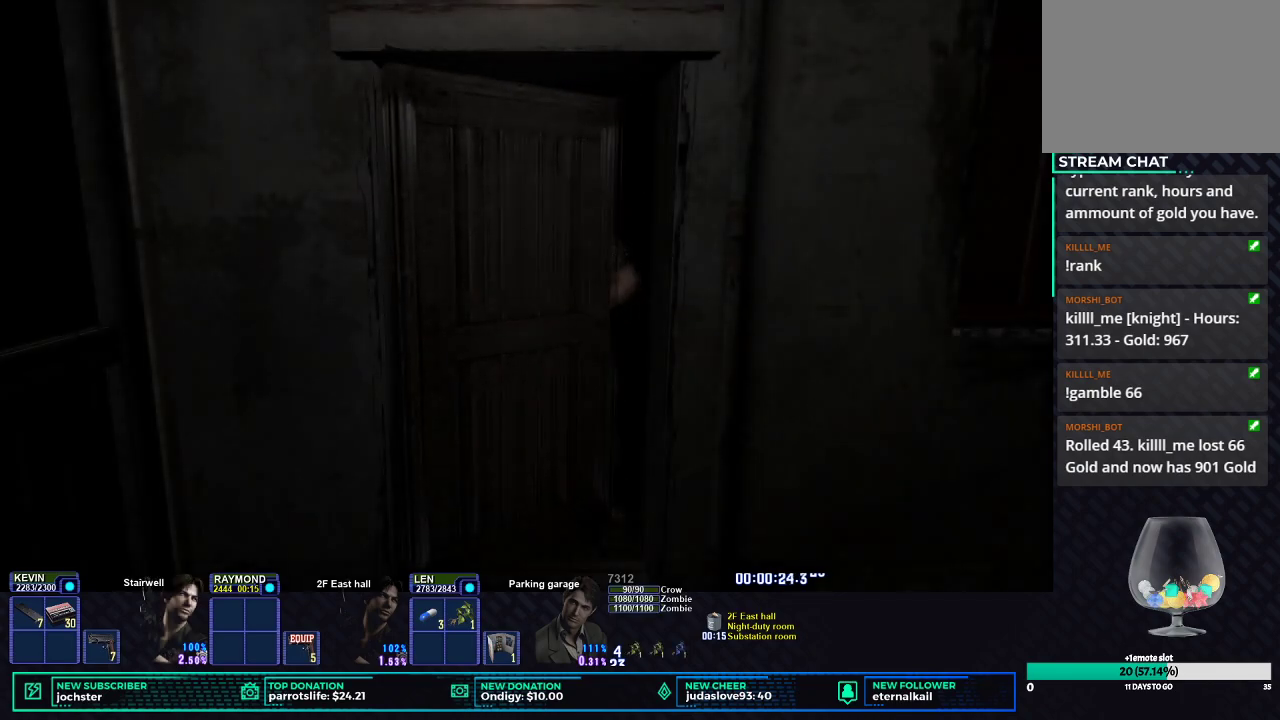
{"buttons": ["X"], "left_stick": "right", "right_stick": "center", "events": []}
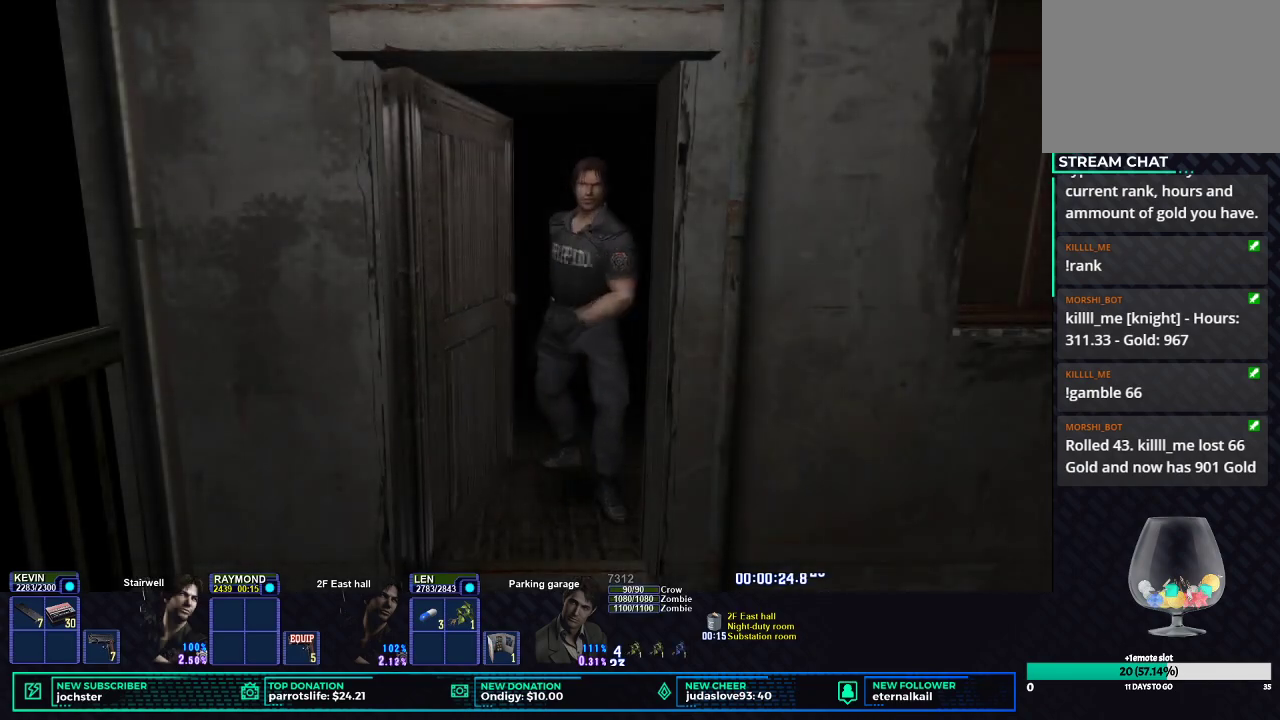
{"buttons": ["X"], "left_stick": "up-right", "right_stick": "center", "events": [[267, "left_stick", "up-right"]]}
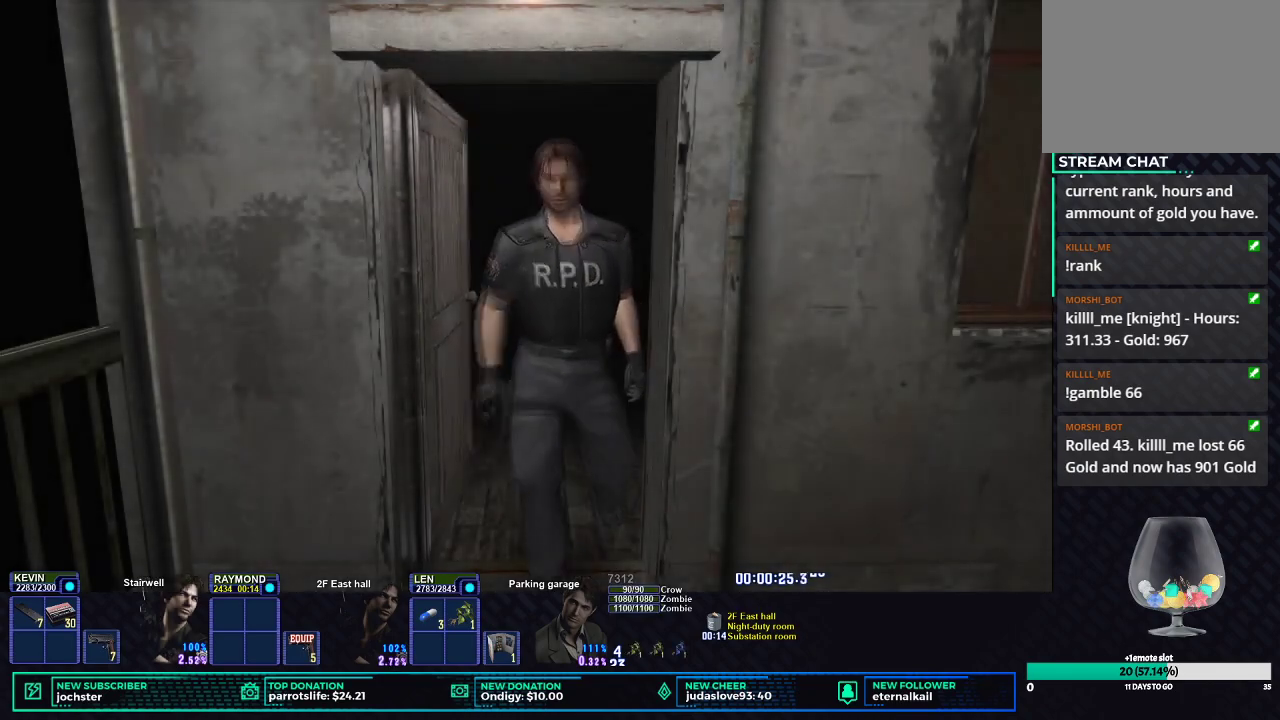
{"buttons": ["X"], "left_stick": "up-right", "right_stick": "center", "events": []}
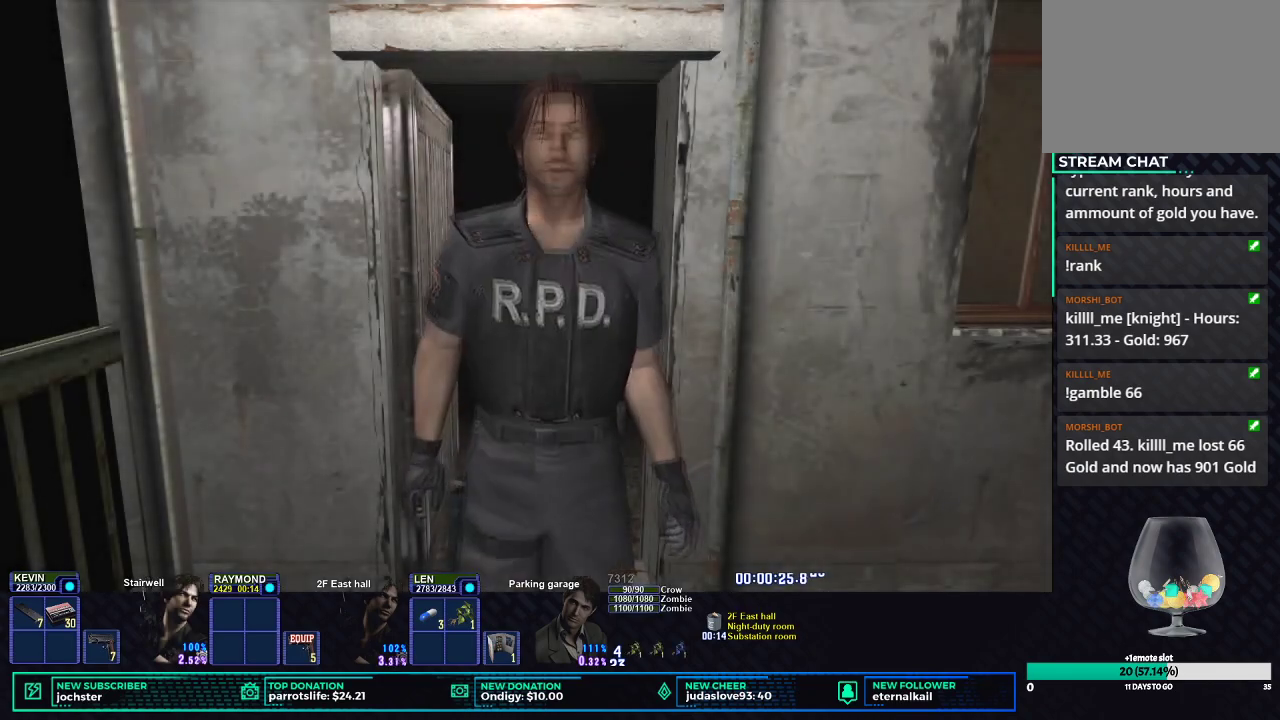
{"buttons": ["X"], "left_stick": "up-right", "right_stick": "center", "events": []}
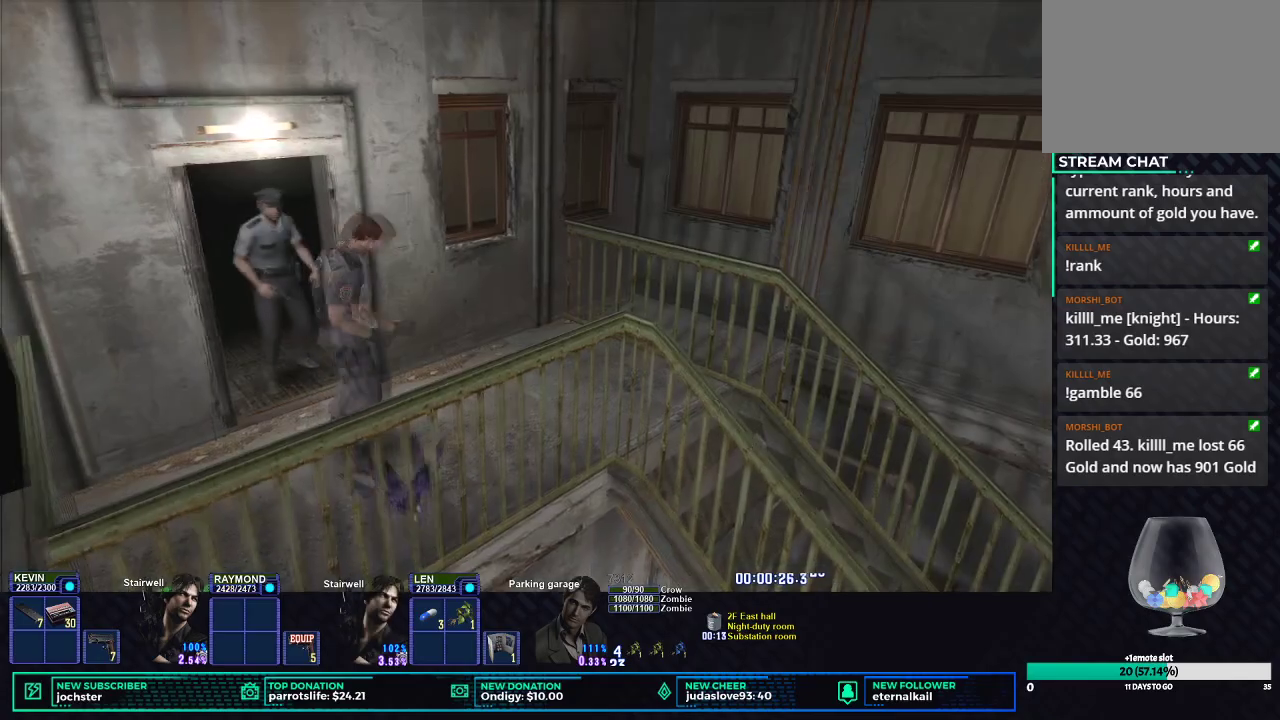
{"buttons": ["X"], "left_stick": "down", "right_stick": "center", "events": [[467, "left_stick", "down"]]}
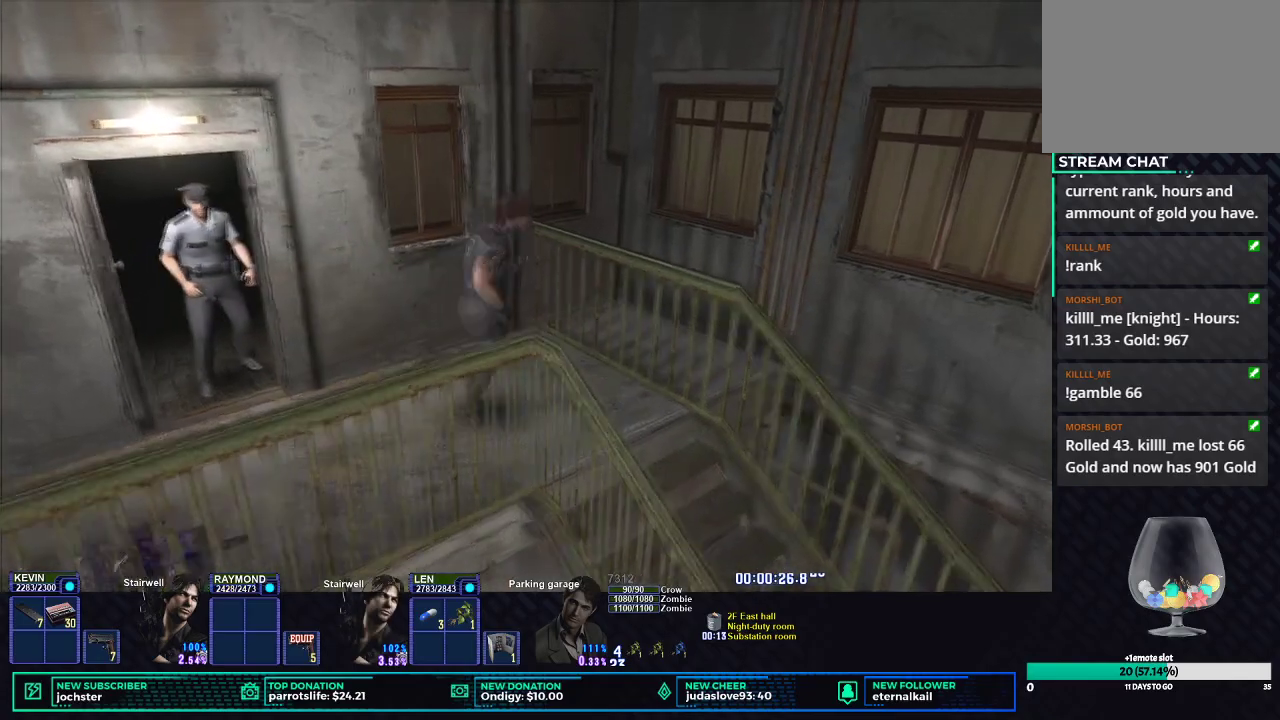
{"buttons": ["X"], "left_stick": "down-right", "right_stick": "center", "events": [[234, "left_stick", "down-right"]]}
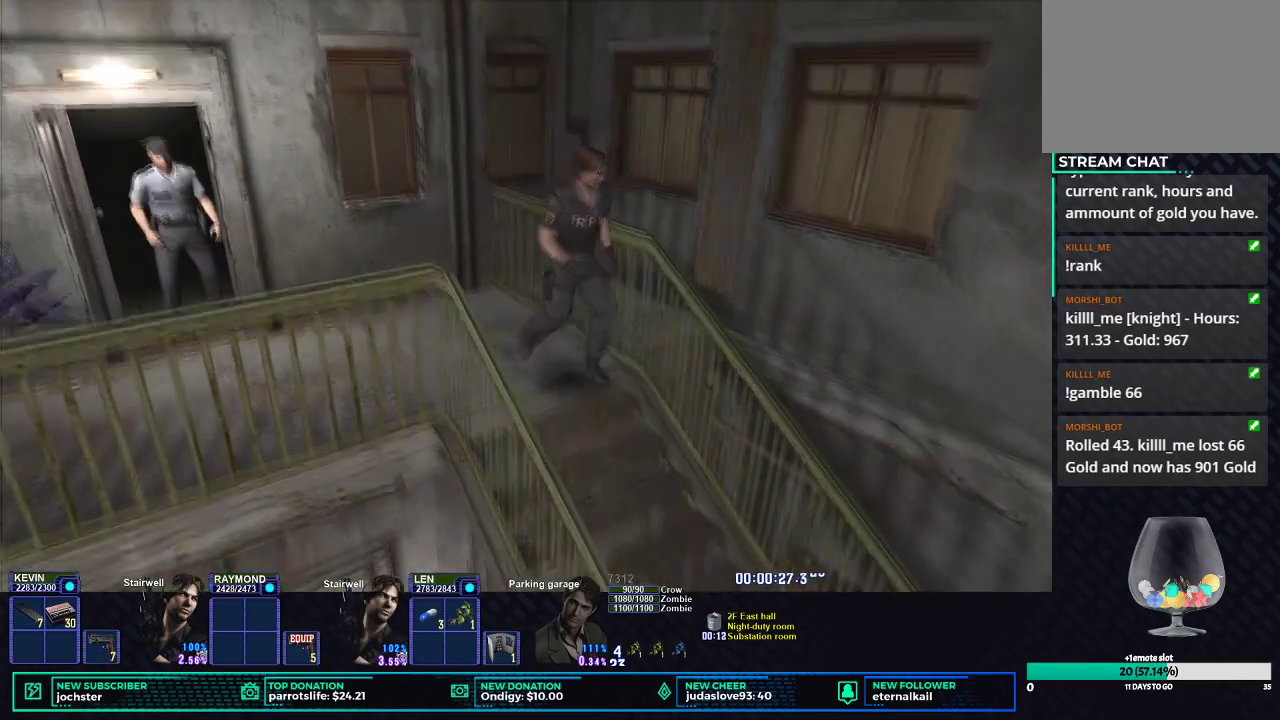
{"buttons": ["X"], "left_stick": "down-right", "right_stick": "center", "events": []}
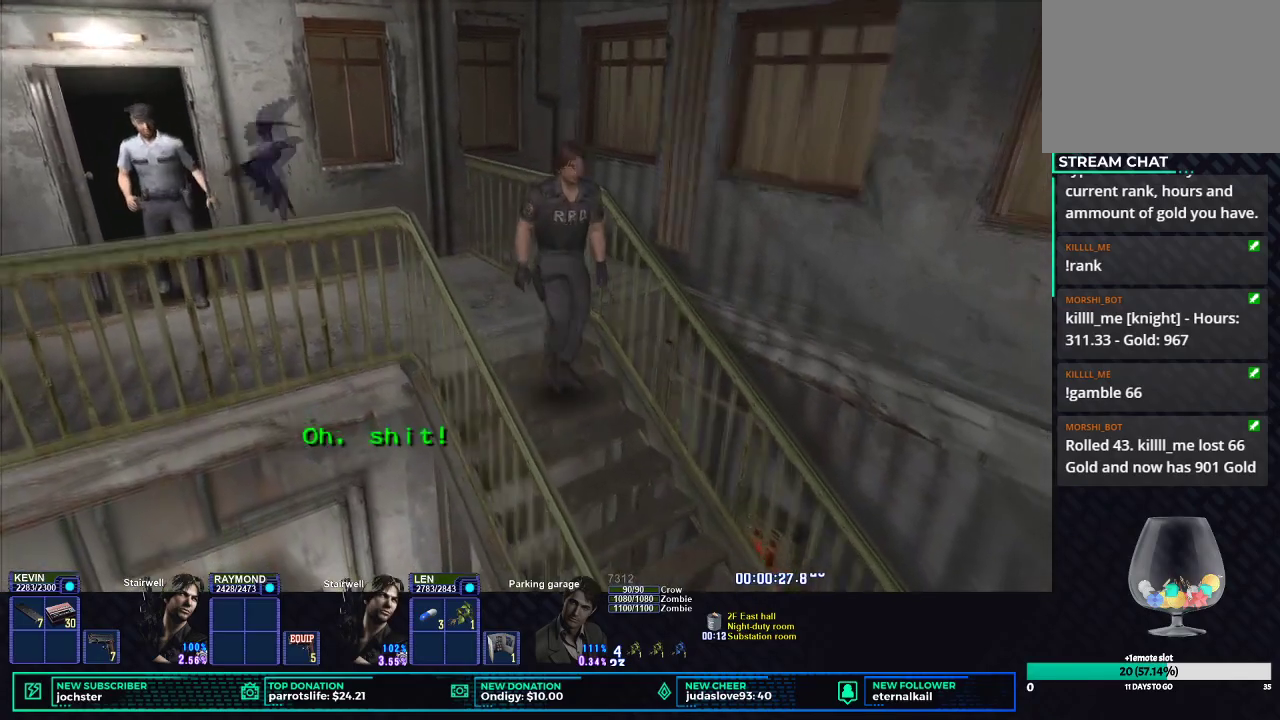
{"buttons": ["X"], "left_stick": "down-right", "right_stick": "center", "events": []}
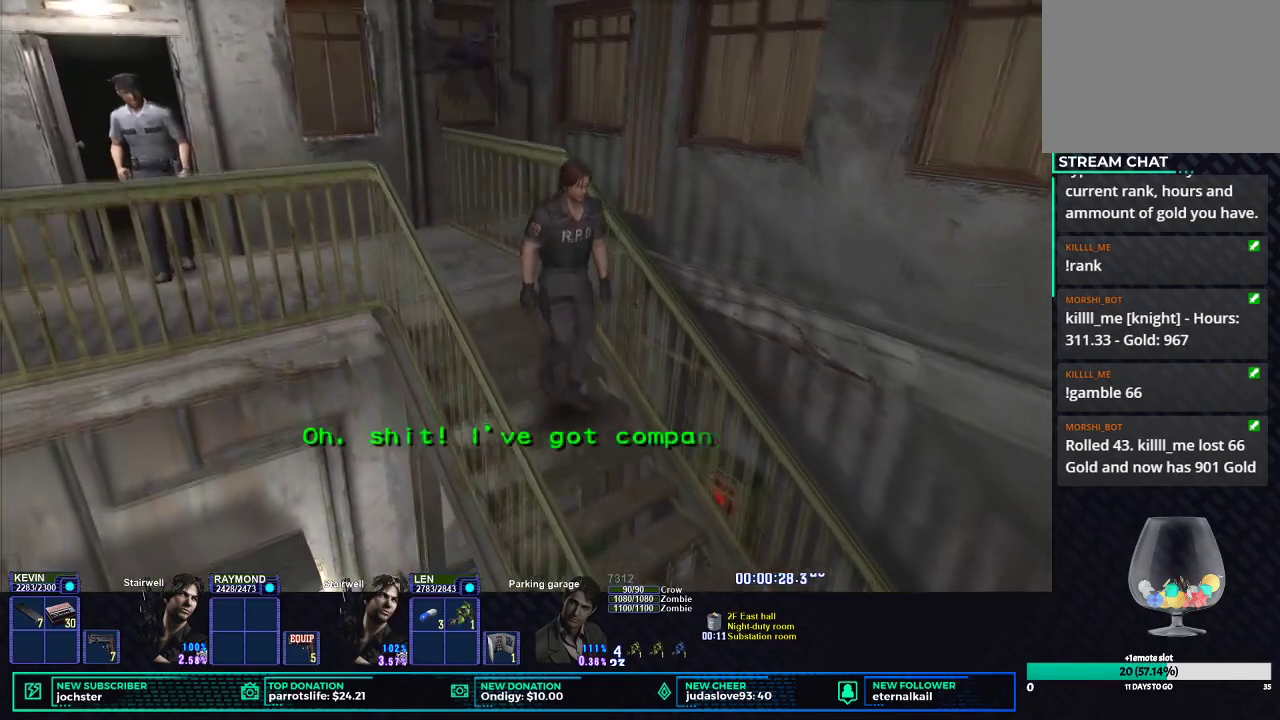
{"buttons": ["X"], "left_stick": "down-right", "right_stick": "center", "events": []}
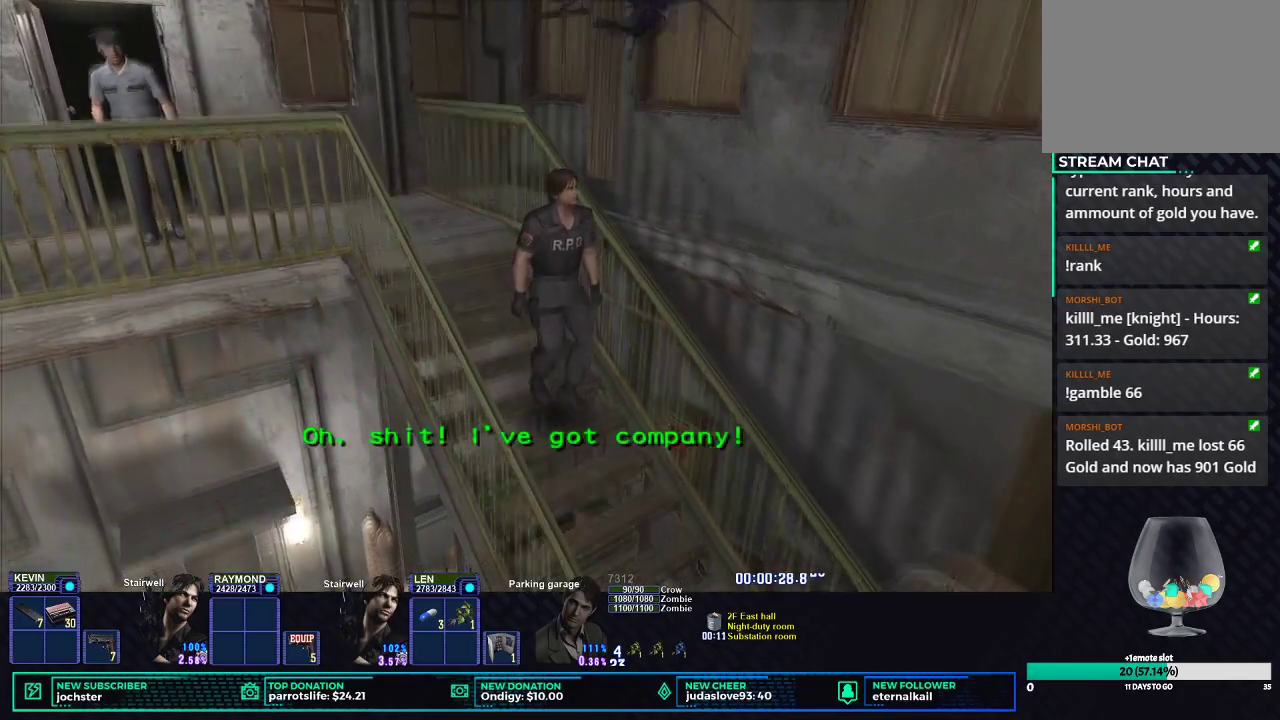
{"buttons": ["X"], "left_stick": "down-right", "right_stick": "center", "events": []}
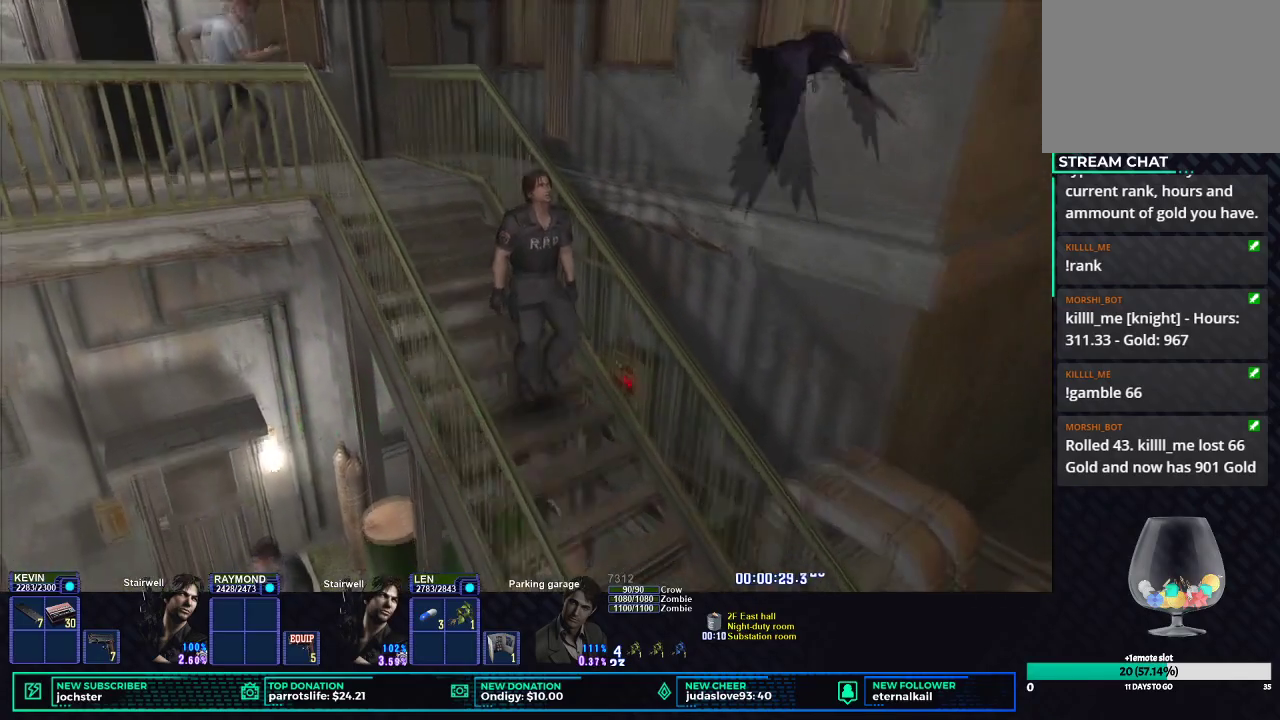
{"buttons": ["X"], "left_stick": "down-right", "right_stick": "center", "events": []}
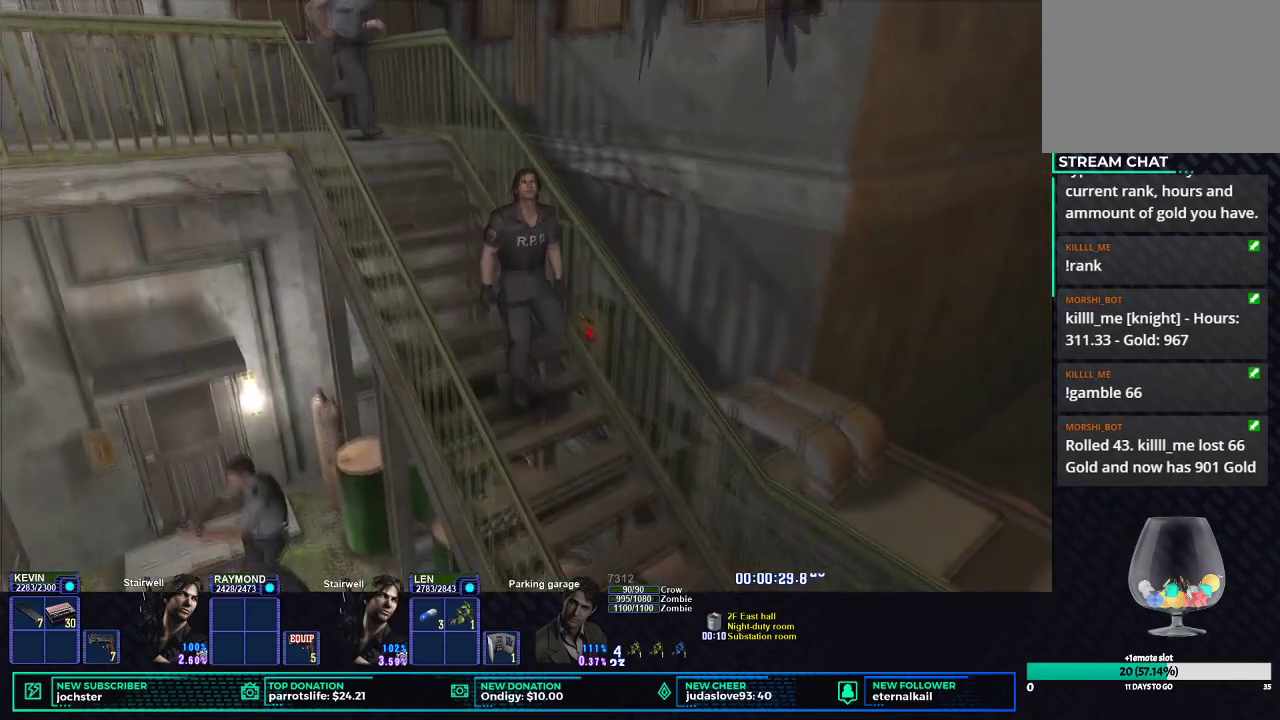
{"buttons": ["X"], "left_stick": "down-right", "right_stick": "center", "events": []}
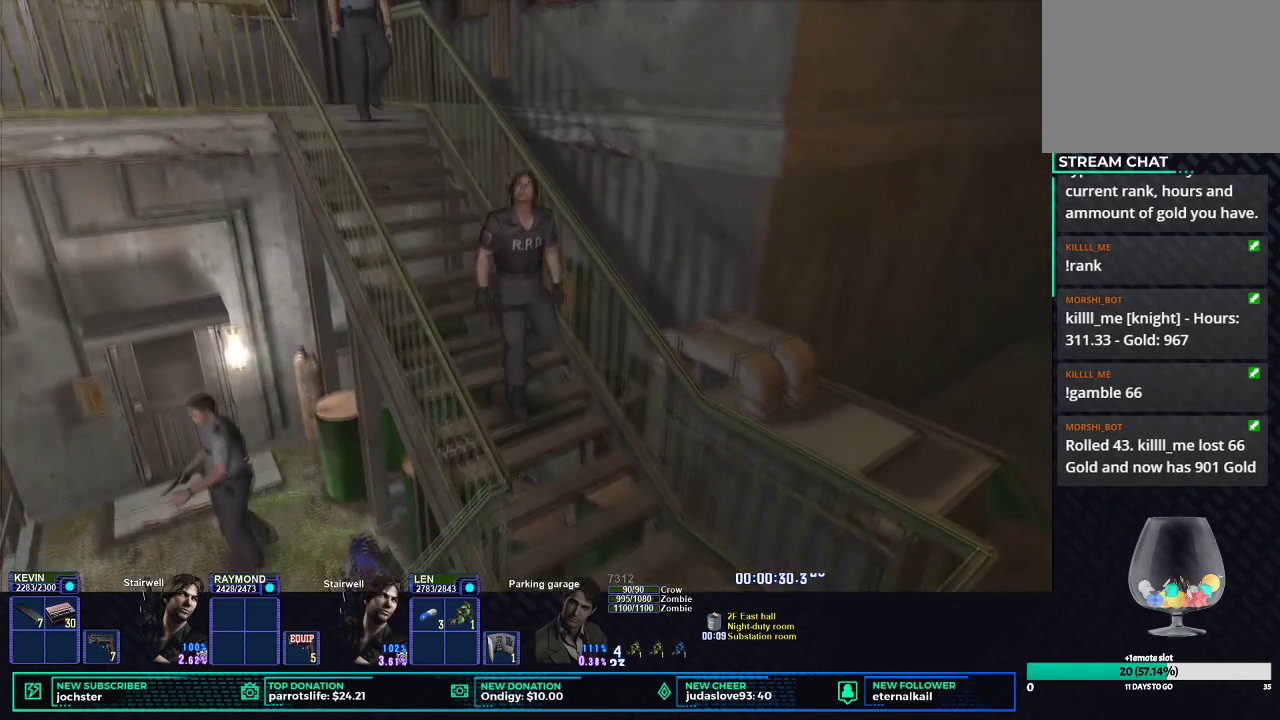
{"buttons": ["X"], "left_stick": "down-right", "right_stick": "center", "events": []}
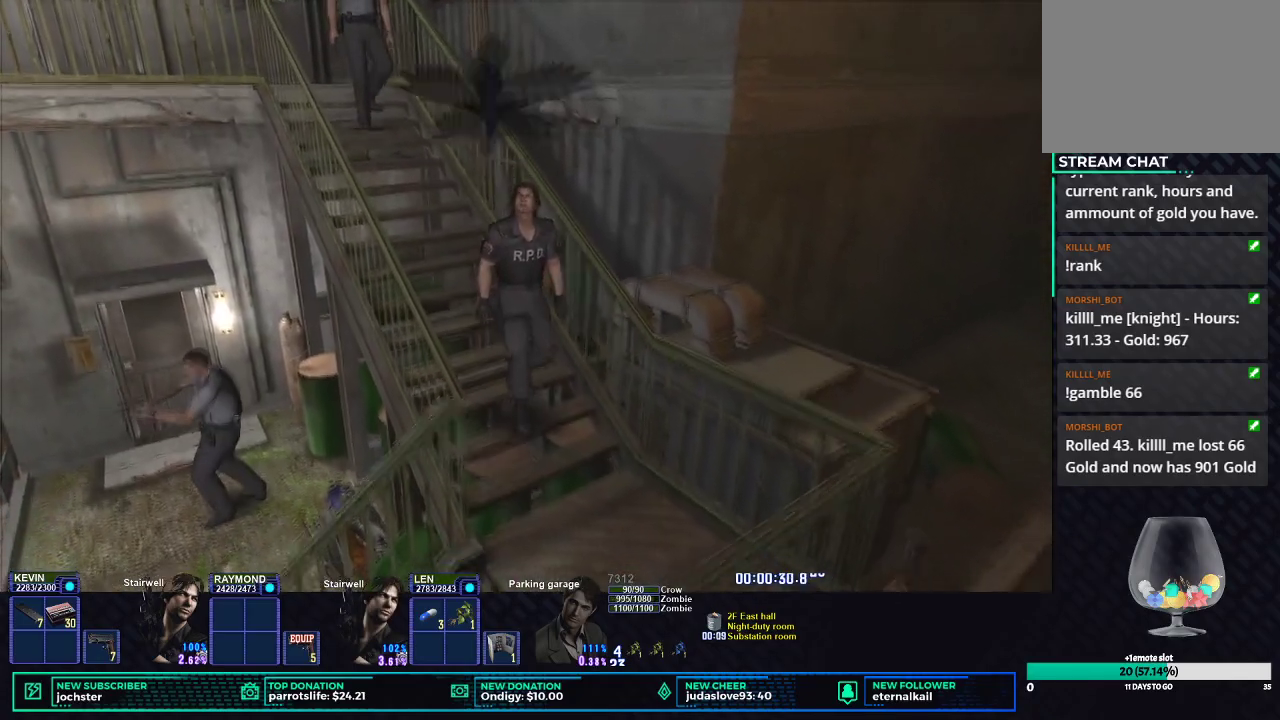
{"buttons": ["X"], "left_stick": "down-left", "right_stick": "center", "events": [[467, "left_stick", "down-left"]]}
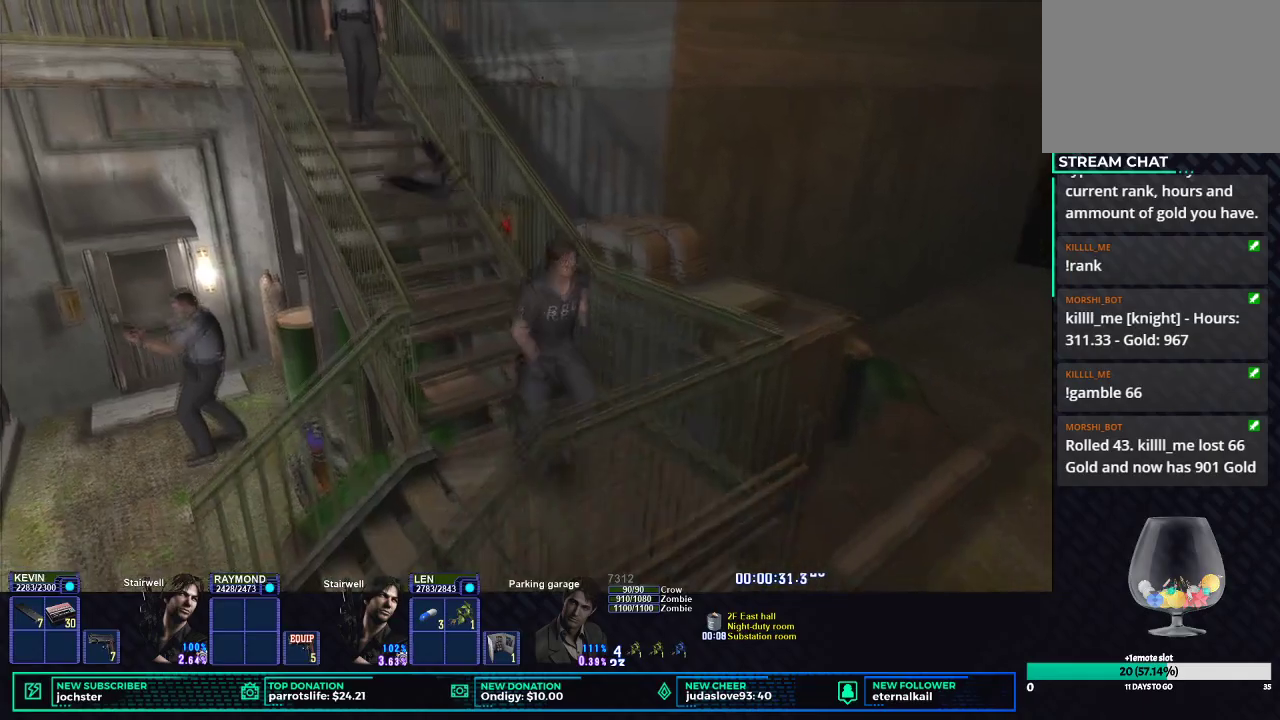
{"buttons": ["X"], "left_stick": "left", "right_stick": "center", "events": [[16, "left_stick", "left"], [183, "left_stick", "up-left"], [317, "left_stick", "left"]]}
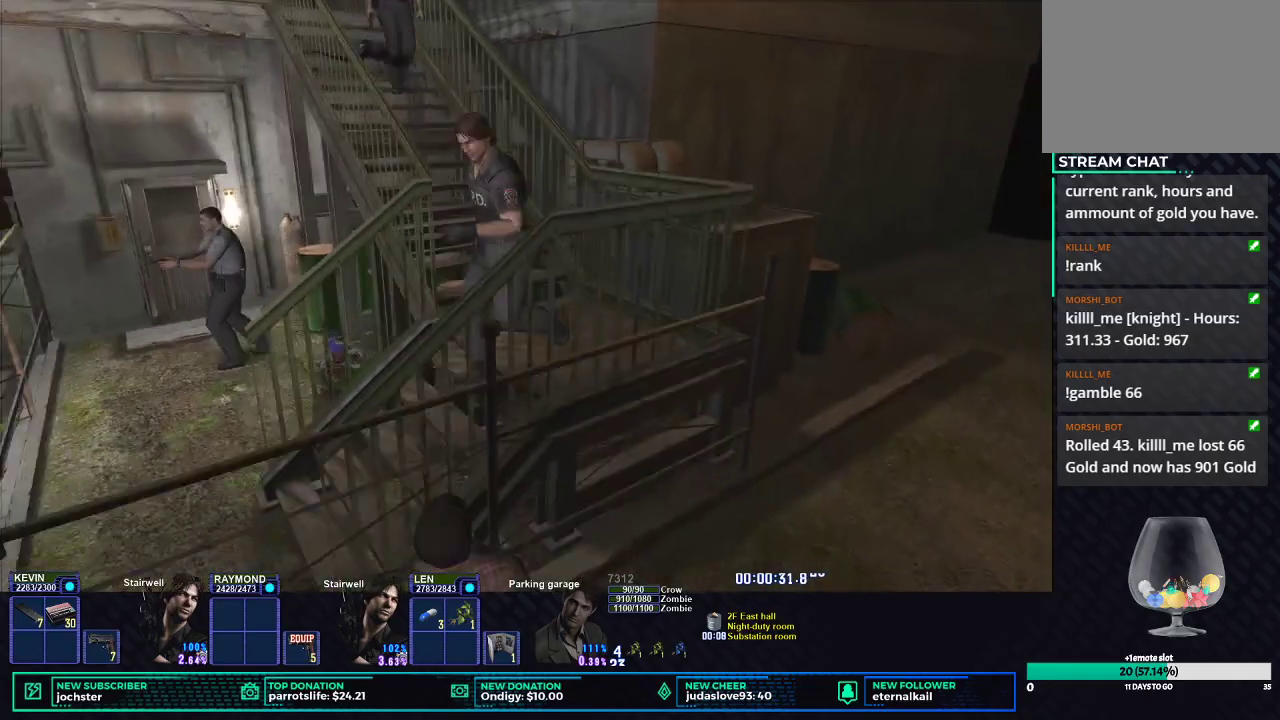
{"buttons": ["X"], "left_stick": "down-left", "right_stick": "center"}
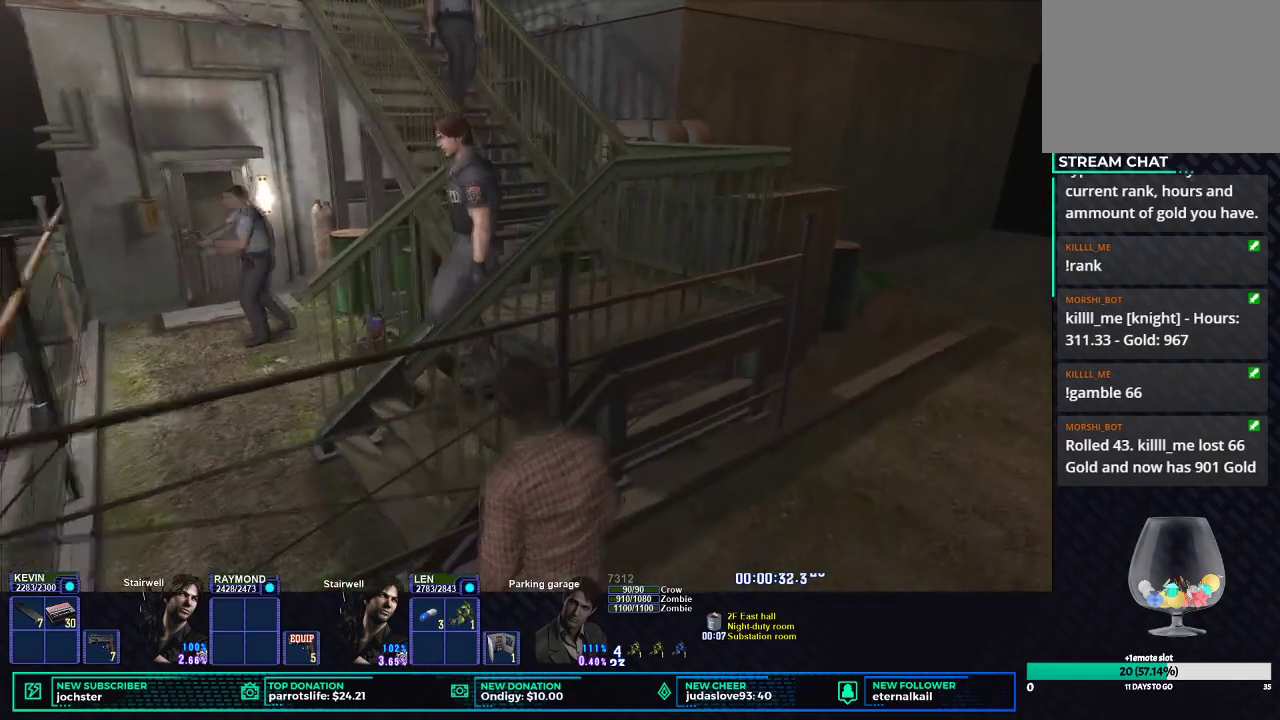
{"buttons": ["X"], "left_stick": "up-left", "right_stick": "center"}
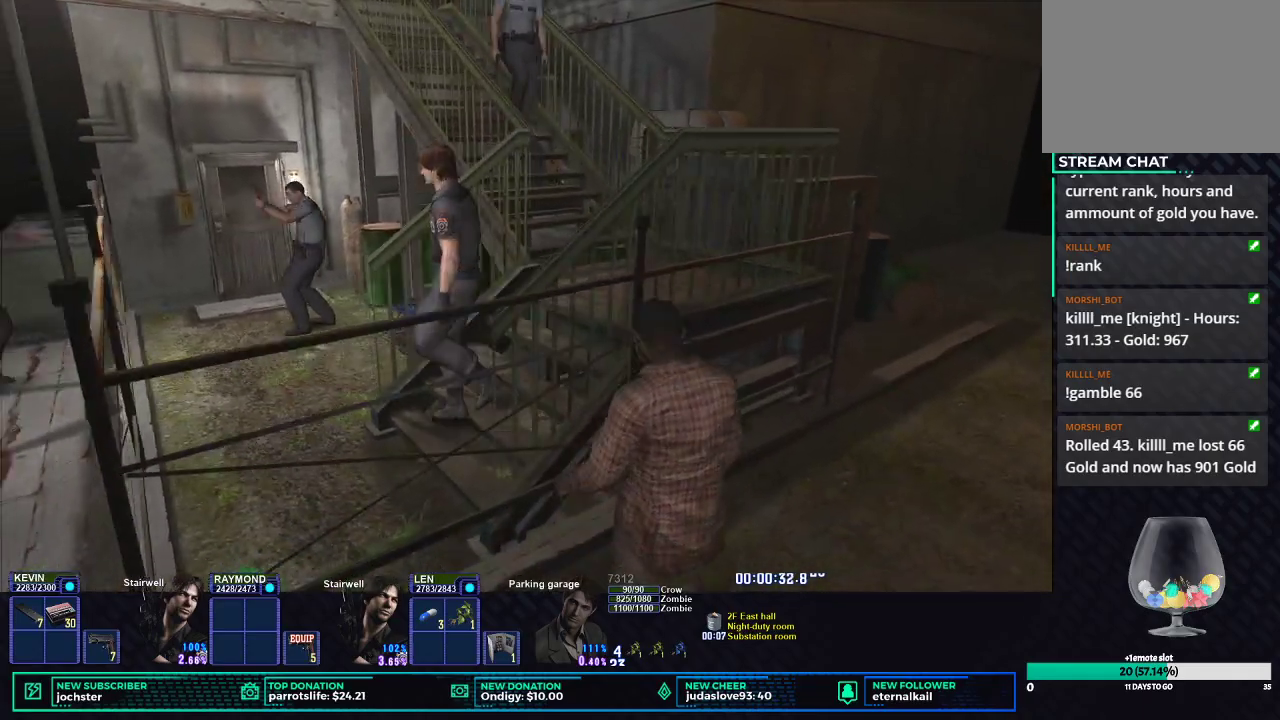
{"buttons": ["X"], "left_stick": "up-left", "right_stick": "center", "events": [[50, "left_stick", "up"], [351, "left_stick", "up-left"]]}
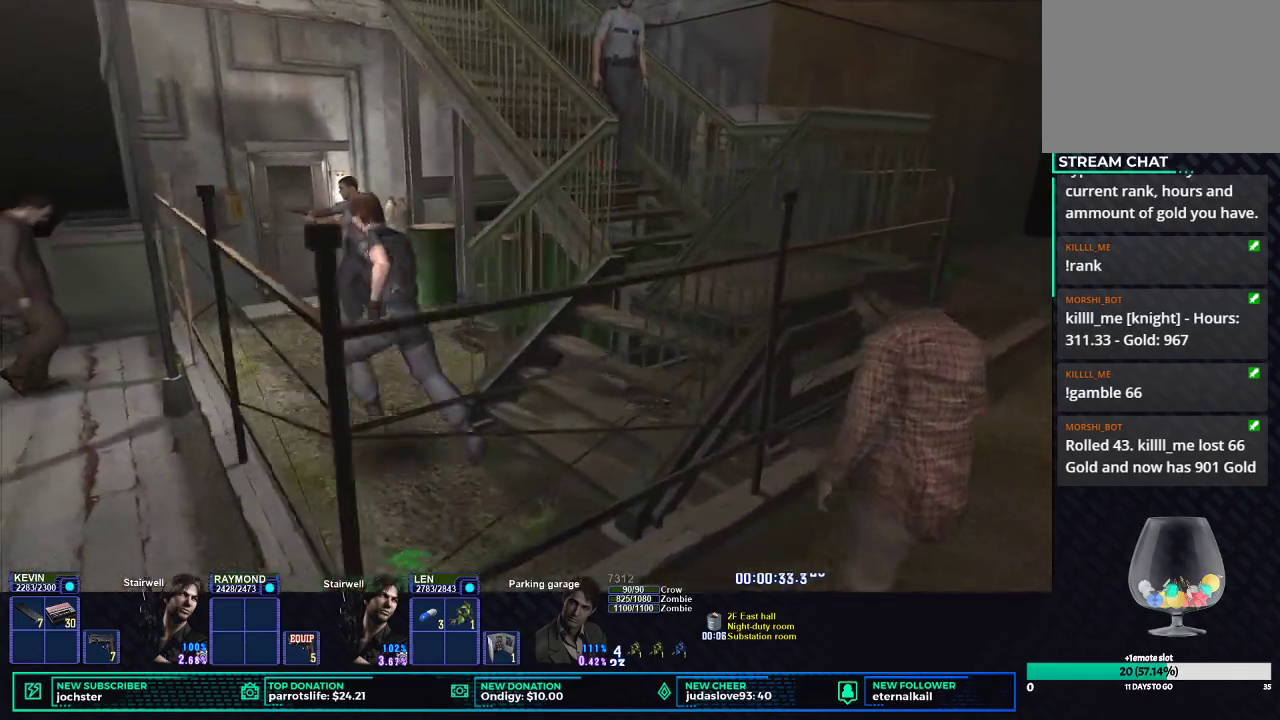
{"buttons": ["X"], "left_stick": "up-left", "right_stick": "center", "events": []}
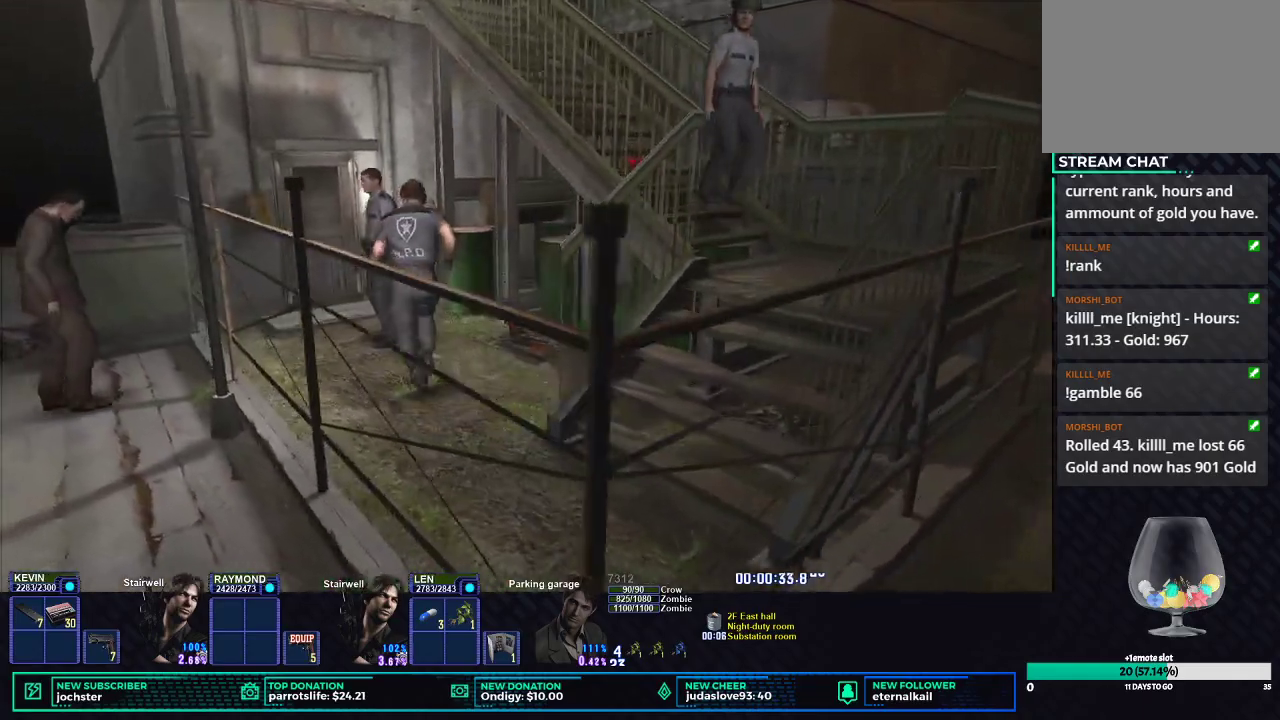
{"buttons": ["X"], "left_stick": "up-left", "right_stick": "center", "events": []}
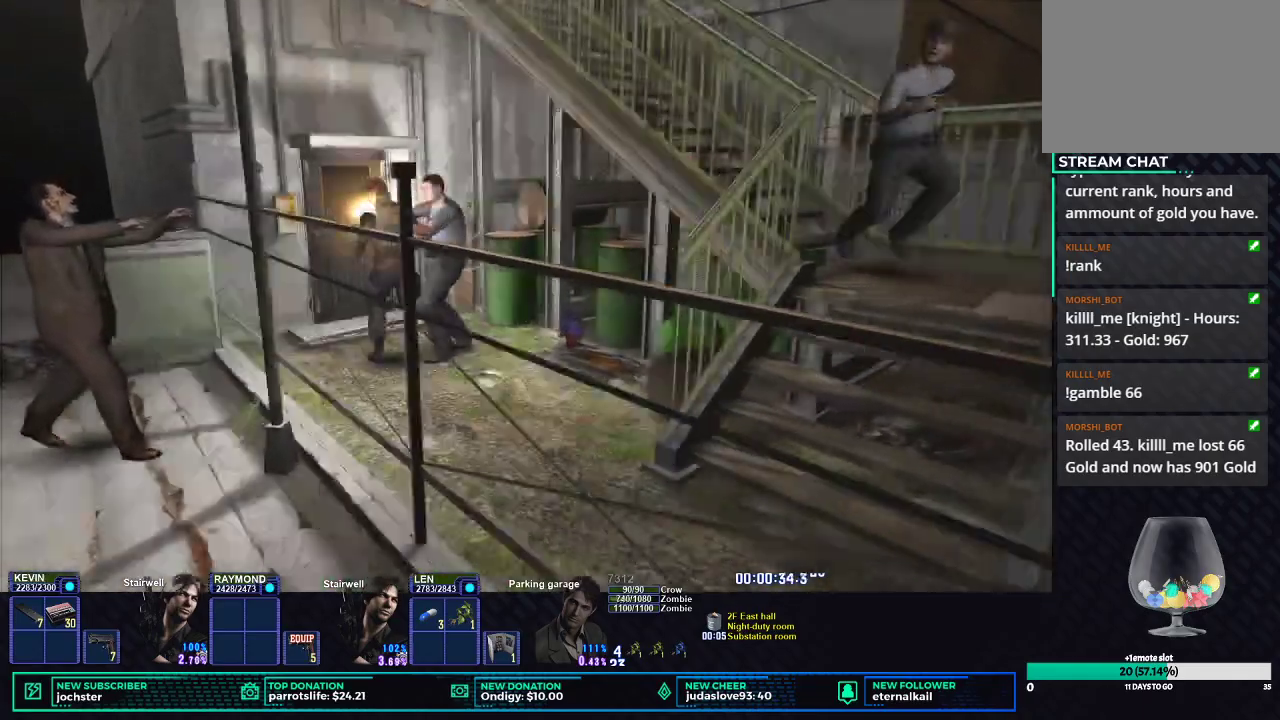
{"buttons": ["B", "X"], "left_stick": "up-left", "right_stick": "center", "events": [[283, "B", "down"], [400, "B", "up"], [500, "B", "down"]]}
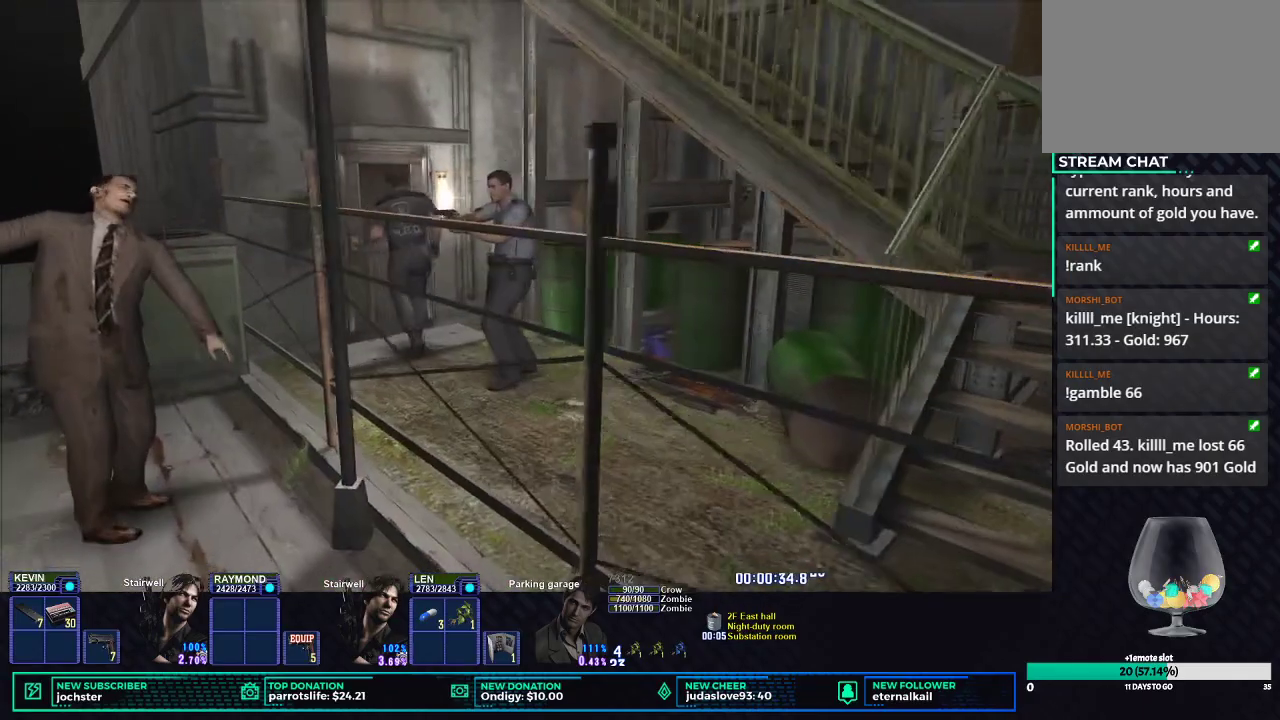
{"buttons": [], "left_stick": "center", "right_stick": "center", "events": [[84, "left_stick", "center"], [100, "B", "up"], [200, "B", "down"], [284, "B", "up"], [301, "X", "up"]]}